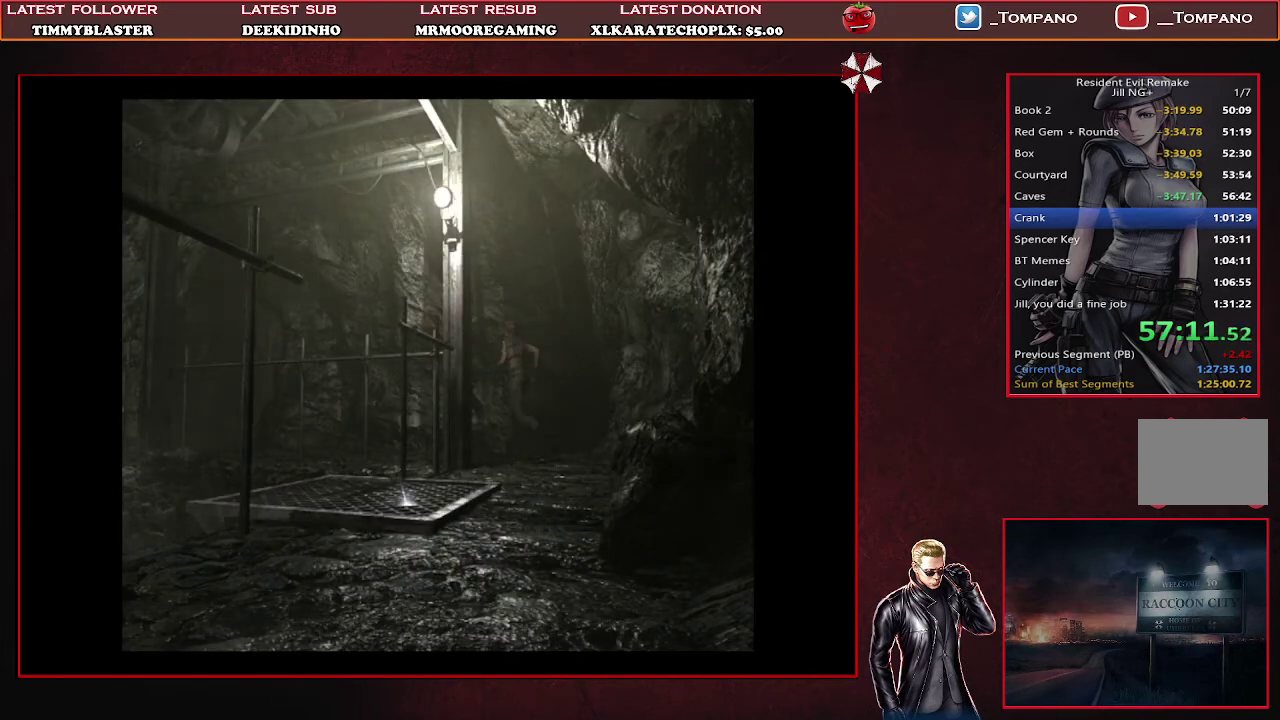
Gameplay with a controller (PlayStation layout); each line is a JSON object with the inputs held at the frame after it. "events" lists button and stick changes between this image and that frame as [ms after this image, input, new state], when the widget could be followed in between. Not read: R3 right_stick.
{"buttons": ["SQUARE", "DPAD_UP"], "left_stick": "center", "events": []}
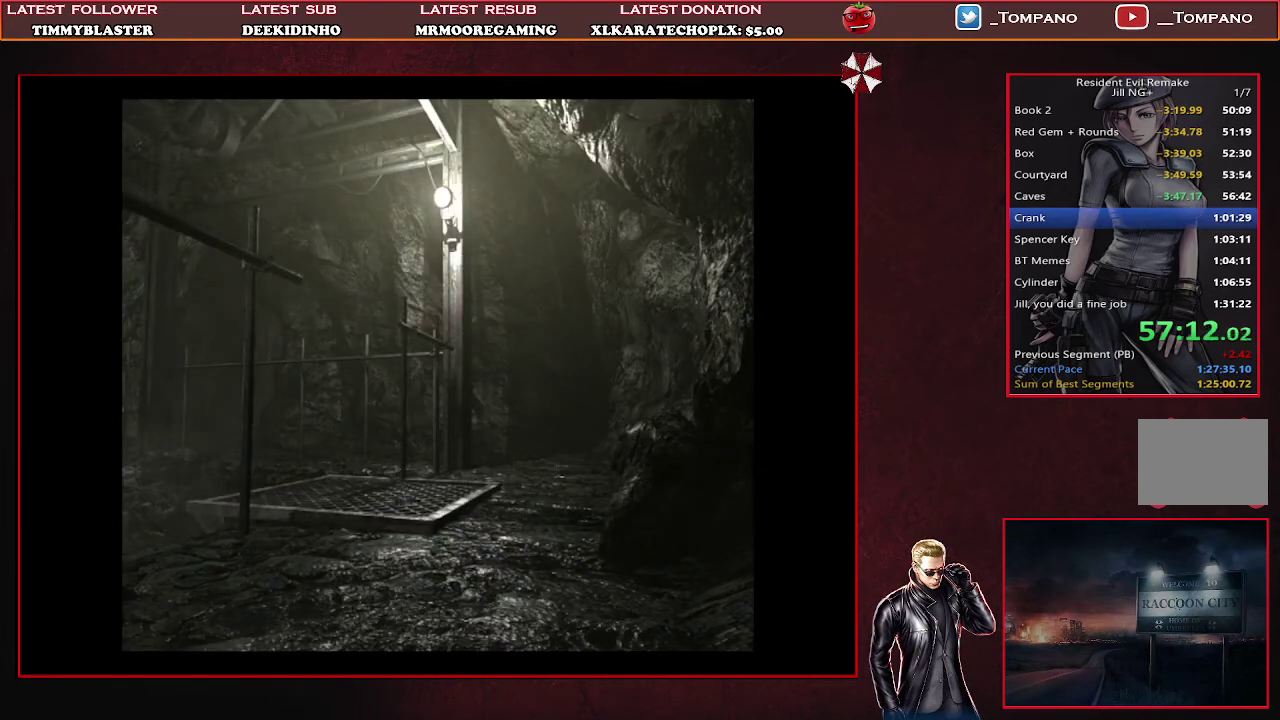
{"buttons": ["SQUARE", "DPAD_UP"], "left_stick": "center", "events": []}
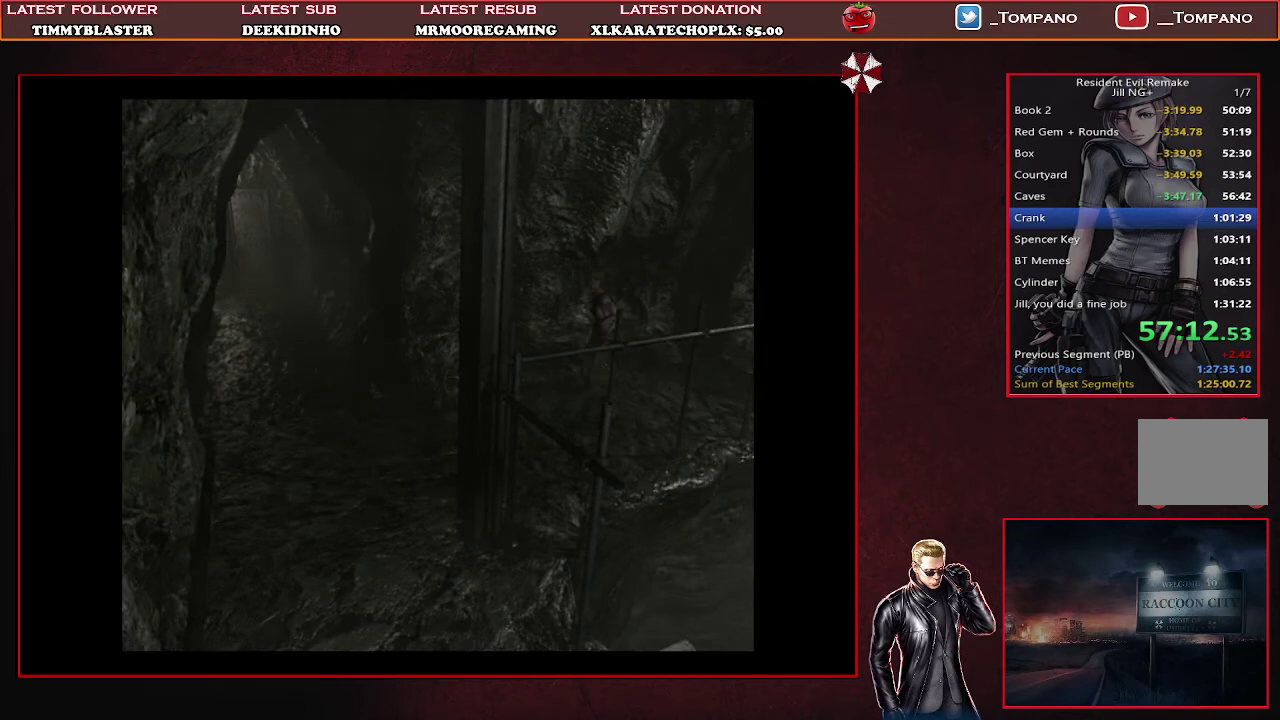
{"buttons": ["SQUARE", "DPAD_UP"], "left_stick": "center", "events": []}
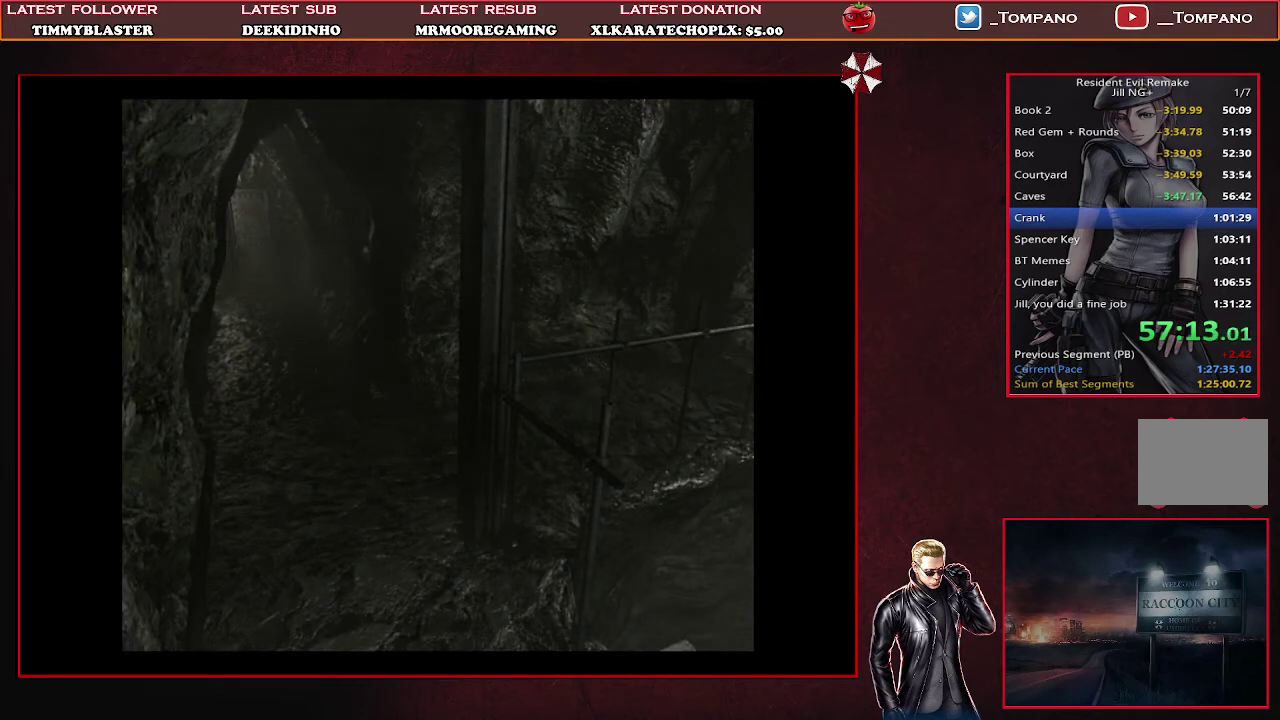
{"buttons": ["SQUARE", "DPAD_UP", "DPAD_RIGHT"], "left_stick": "center", "events": [[67, "DPAD_RIGHT", "down"]]}
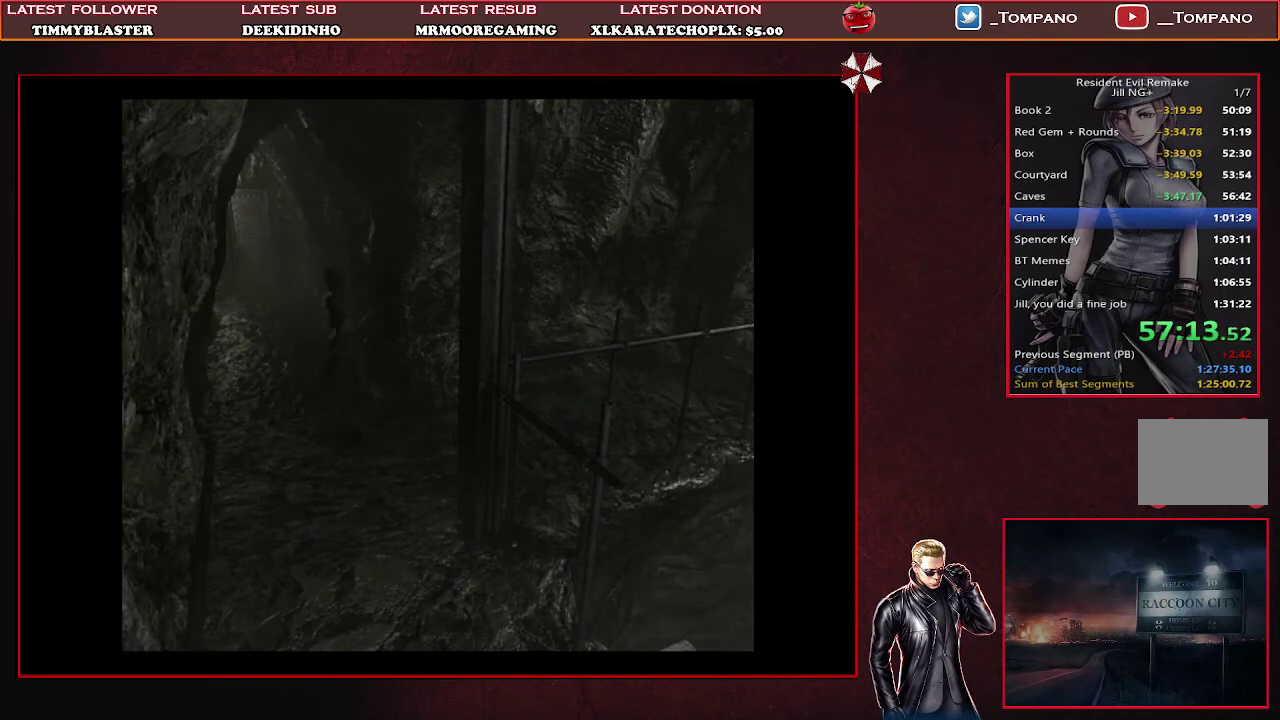
{"buttons": ["SQUARE", "DPAD_UP"], "left_stick": "center", "events": [[100, "DPAD_RIGHT", "up"]]}
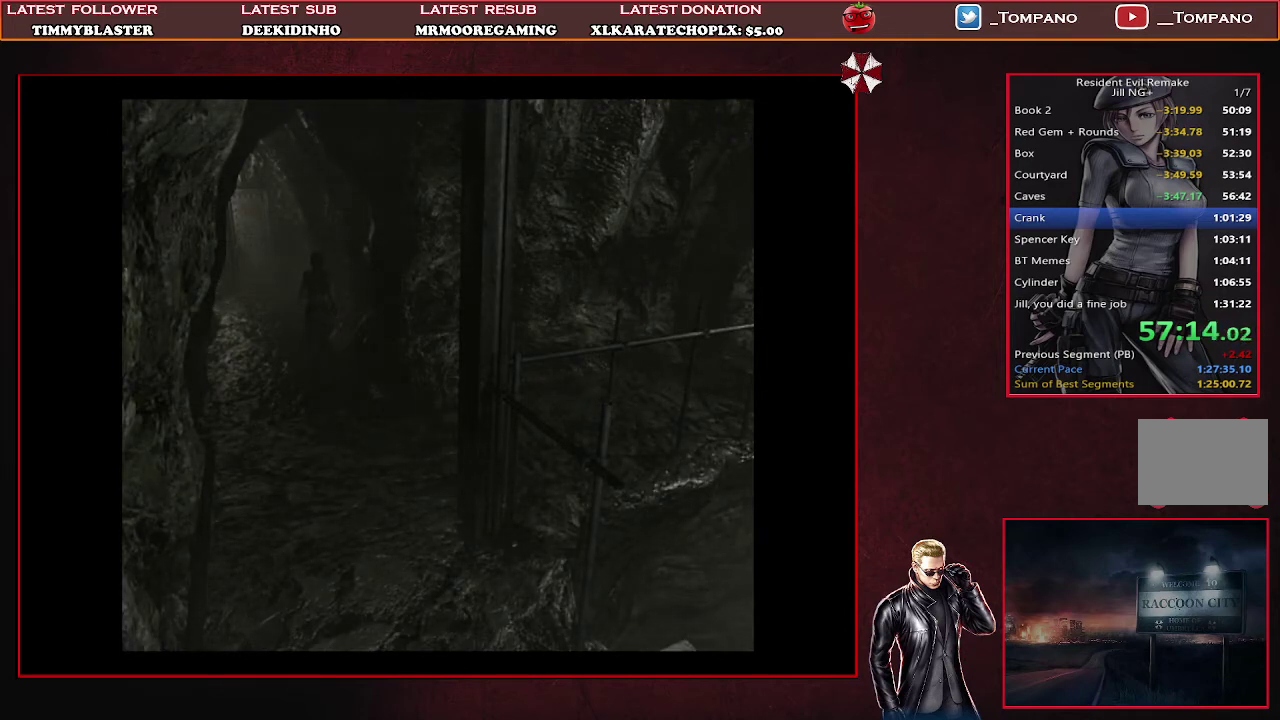
{"buttons": ["SQUARE", "DPAD_UP"], "left_stick": "center", "events": [[267, "DPAD_LEFT", "down"], [400, "DPAD_LEFT", "up"]]}
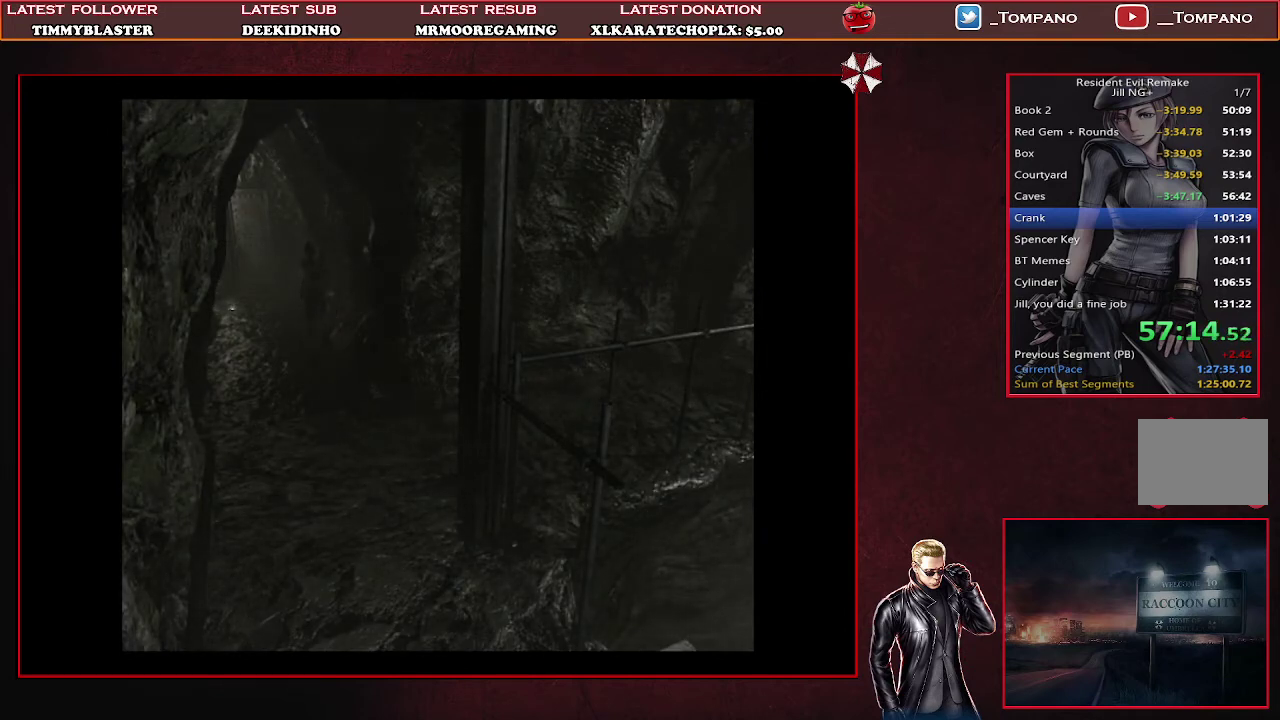
{"buttons": ["SQUARE", "DPAD_UP"], "left_stick": "center", "events": []}
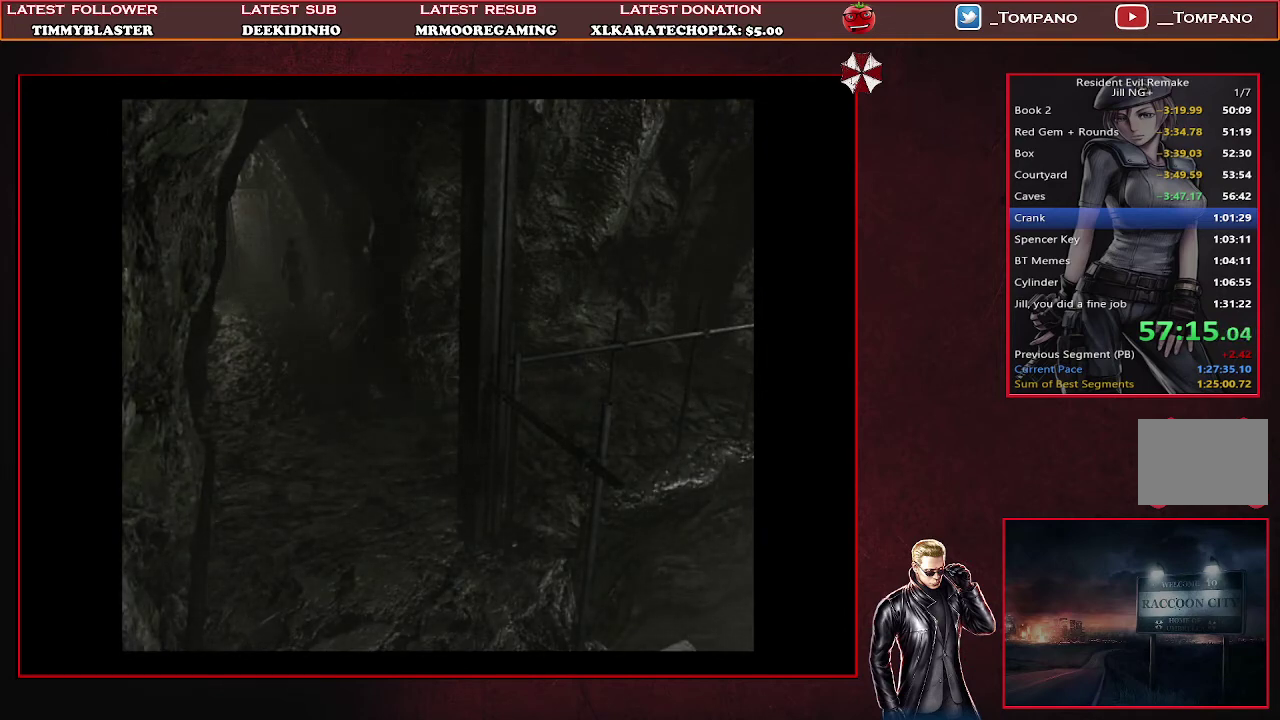
{"buttons": ["SQUARE", "DPAD_UP"], "left_stick": "center", "events": []}
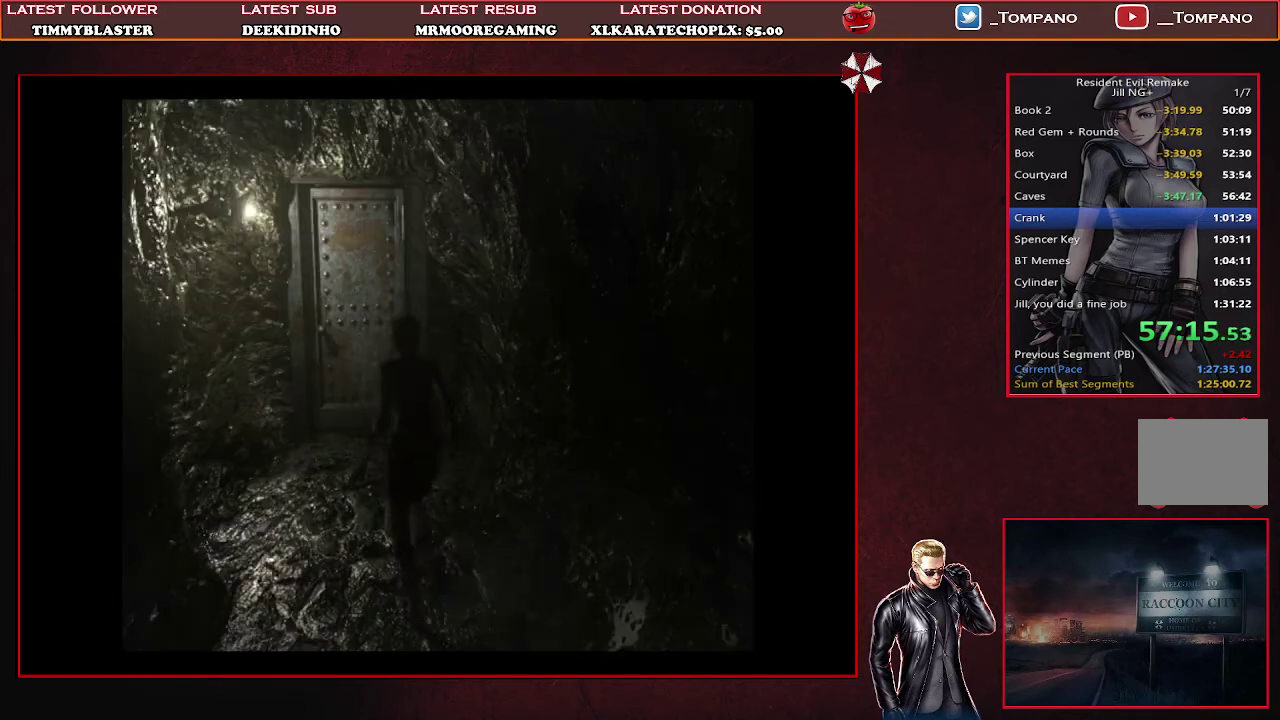
{"buttons": ["CROSS", "SQUARE", "DPAD_UP"], "left_stick": "center", "events": [[433, "CROSS", "down"]]}
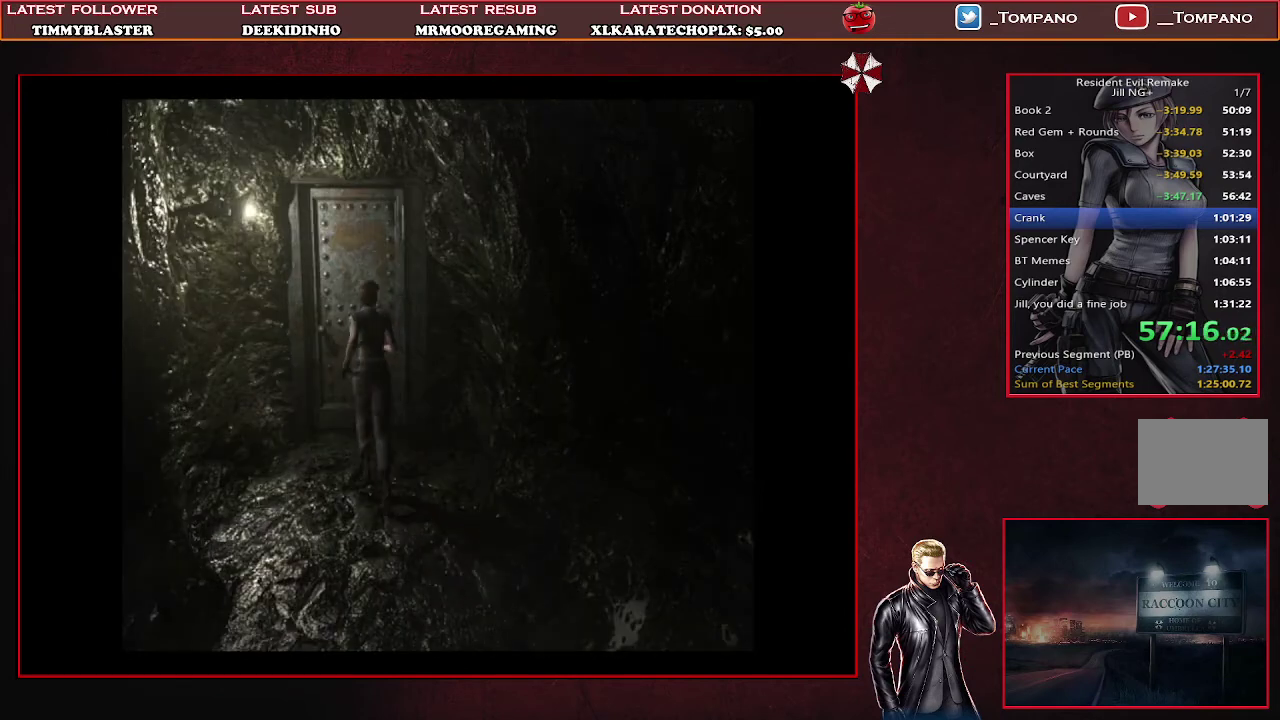
{"buttons": ["CROSS", "SQUARE", "DPAD_UP"], "left_stick": "center", "events": []}
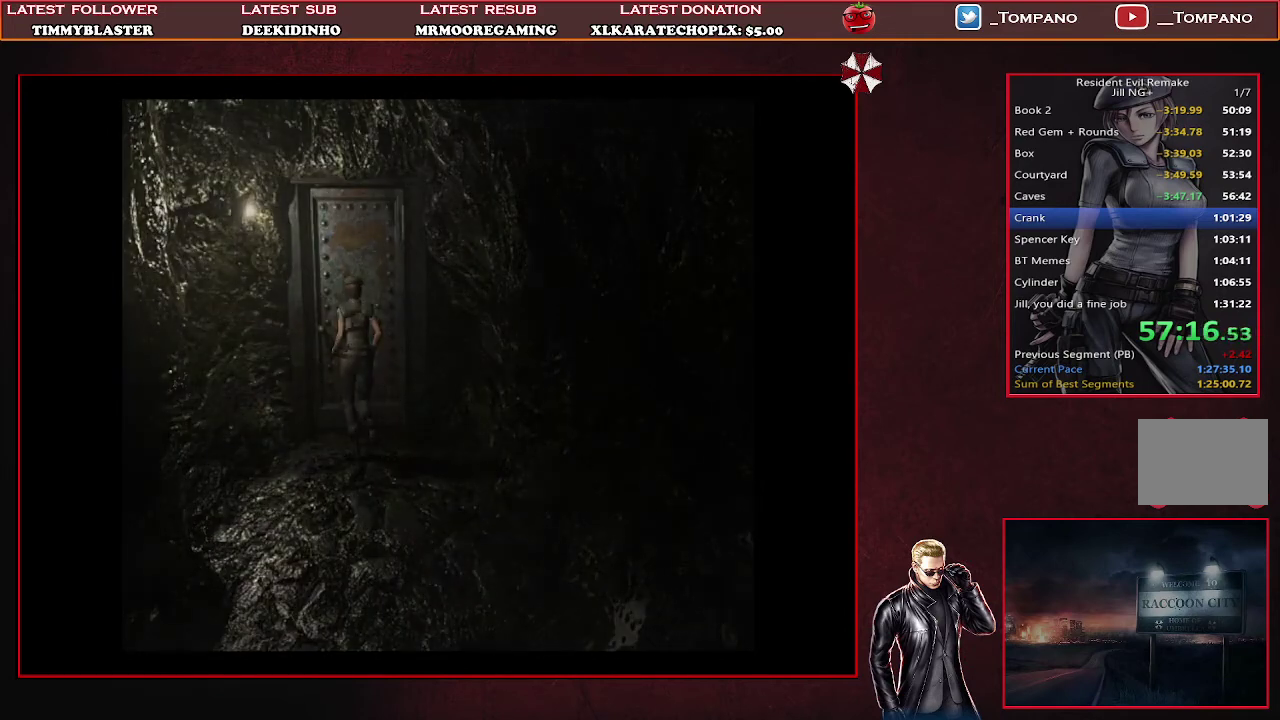
{"buttons": ["DPAD_UP"], "left_stick": "center", "events": [[100, "DPAD_UP", "up"], [133, "CROSS", "up"], [167, "SQUARE", "up"], [467, "DPAD_UP", "down"]]}
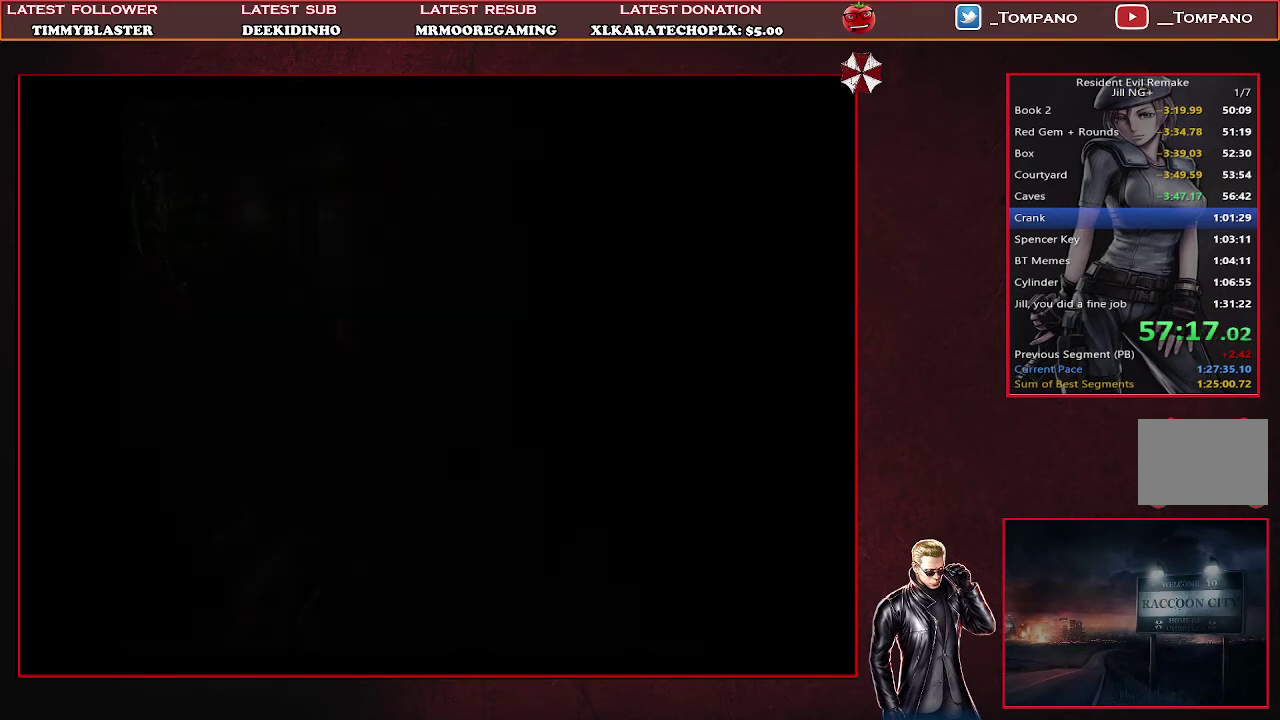
{"buttons": ["SQUARE", "DPAD_UP"], "left_stick": "center", "events": [[100, "SQUARE", "down"]]}
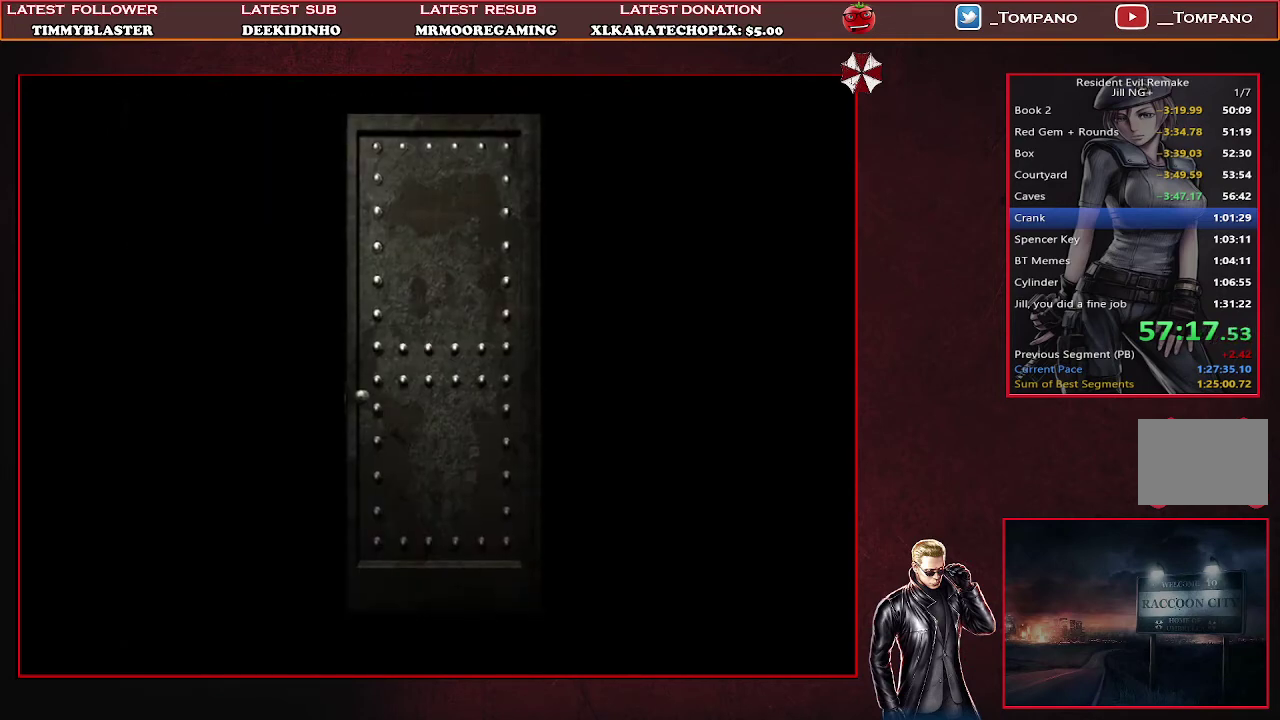
{"buttons": ["SQUARE", "DPAD_UP"], "left_stick": "center", "events": []}
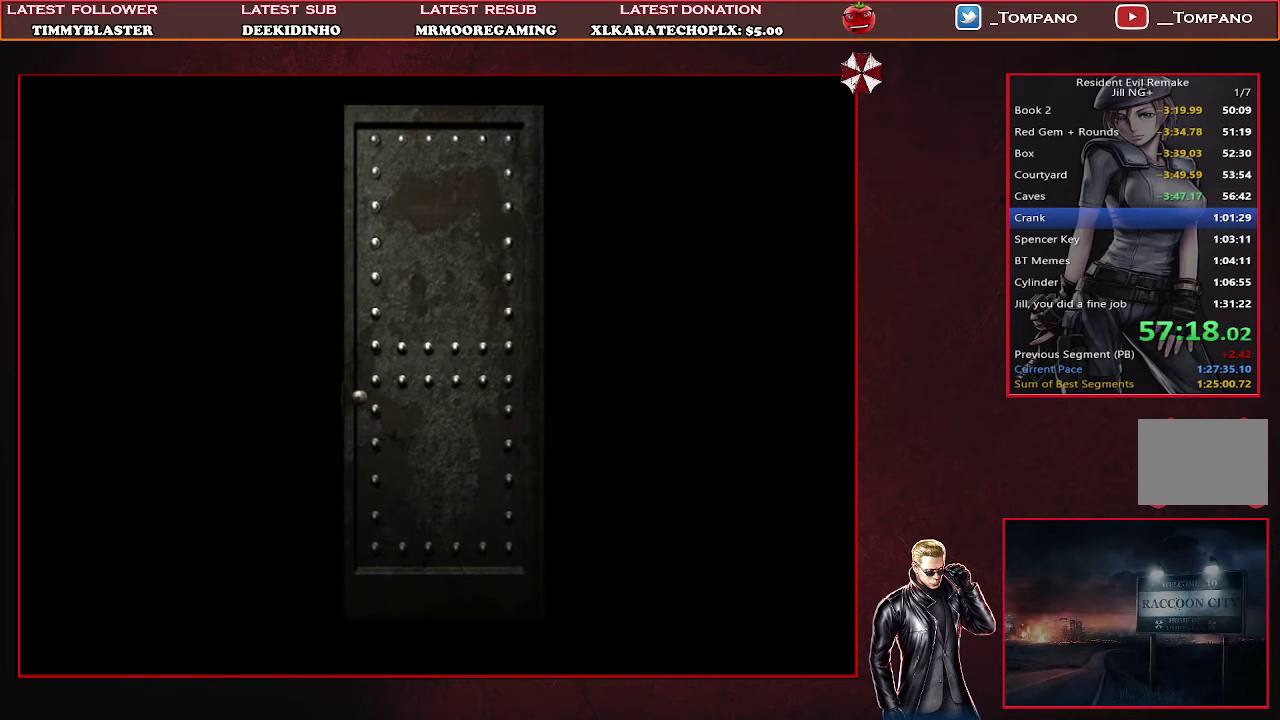
{"buttons": ["SQUARE", "DPAD_UP"], "left_stick": "center", "events": []}
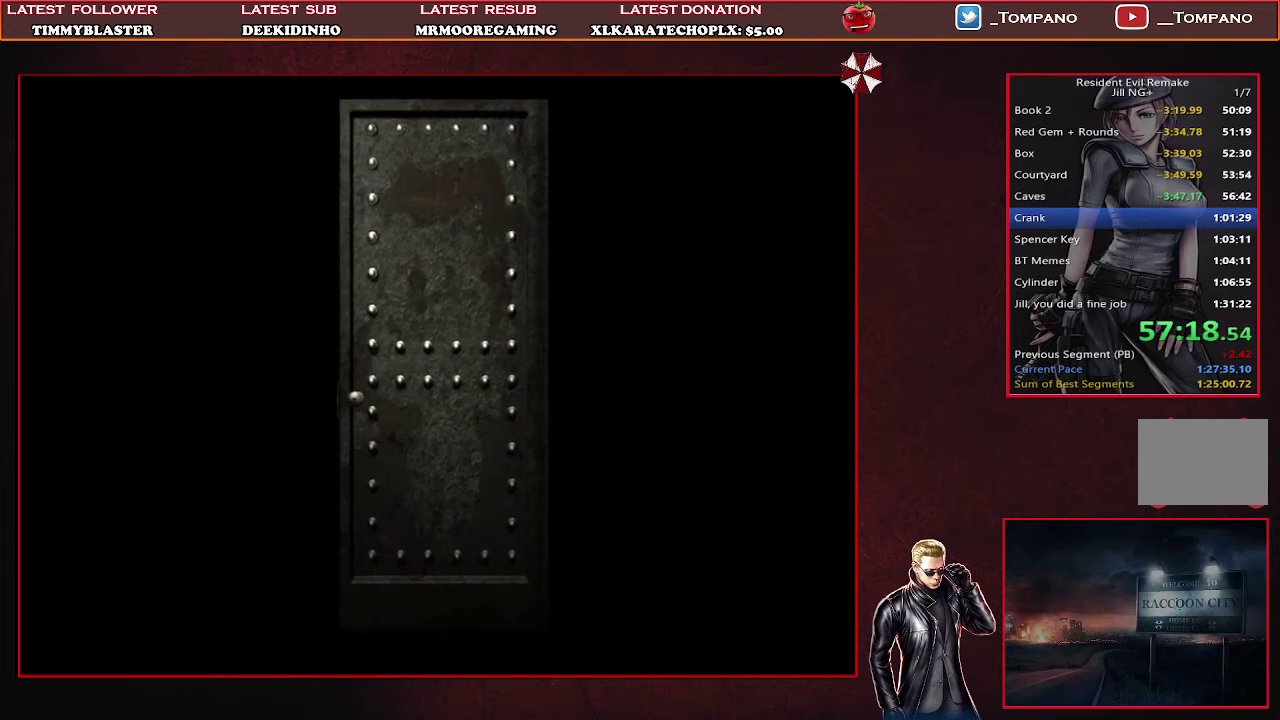
{"buttons": ["SQUARE", "DPAD_UP"], "left_stick": "center", "events": []}
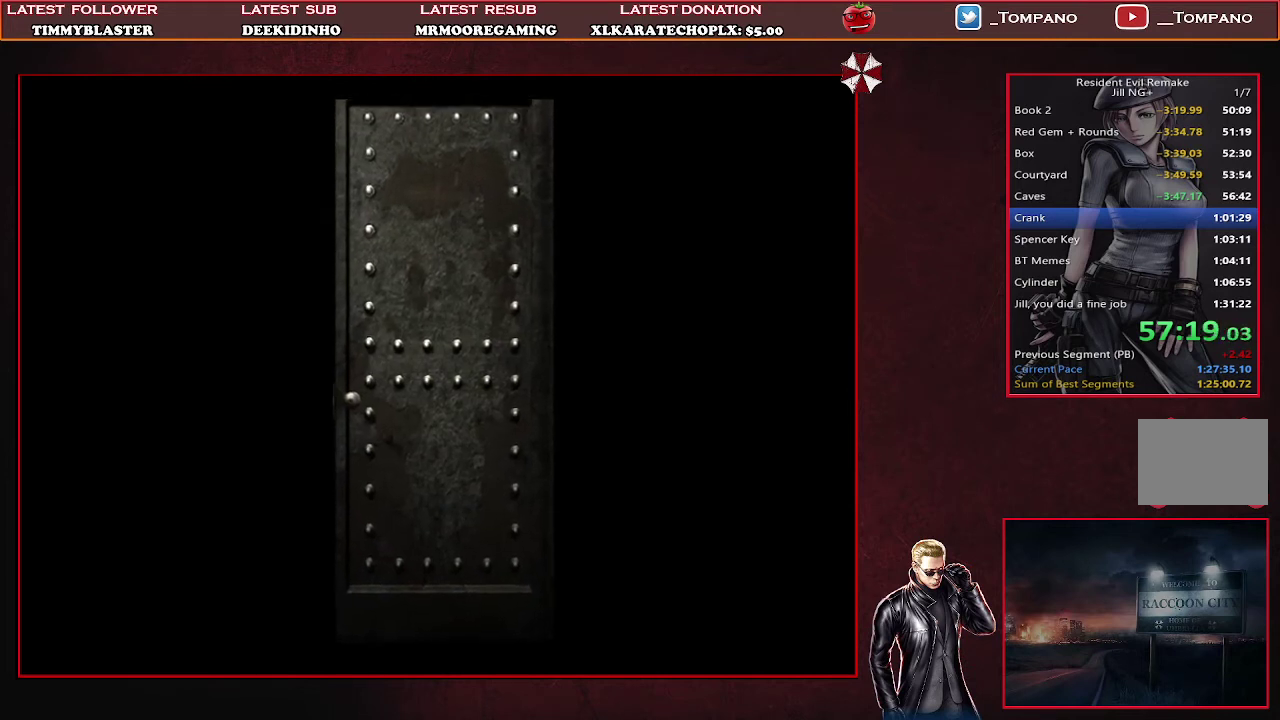
{"buttons": ["SQUARE", "DPAD_UP"], "left_stick": "center", "events": []}
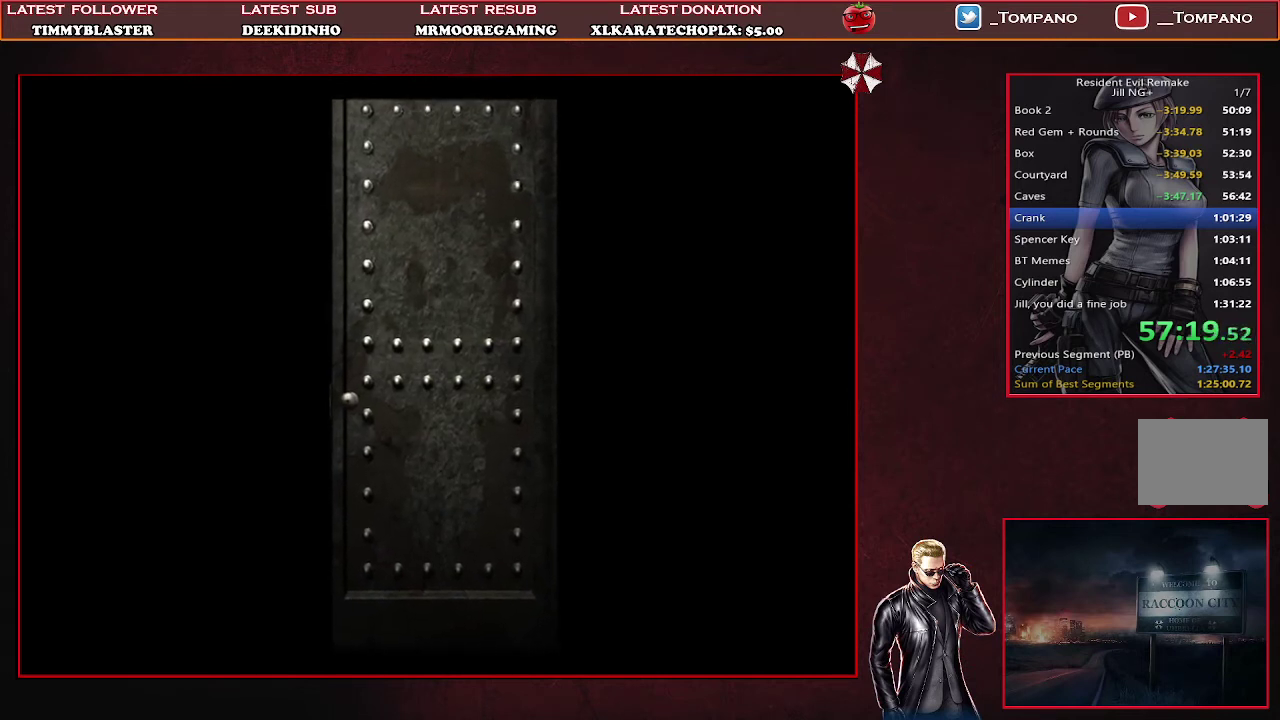
{"buttons": ["SQUARE", "DPAD_UP"], "left_stick": "center", "events": []}
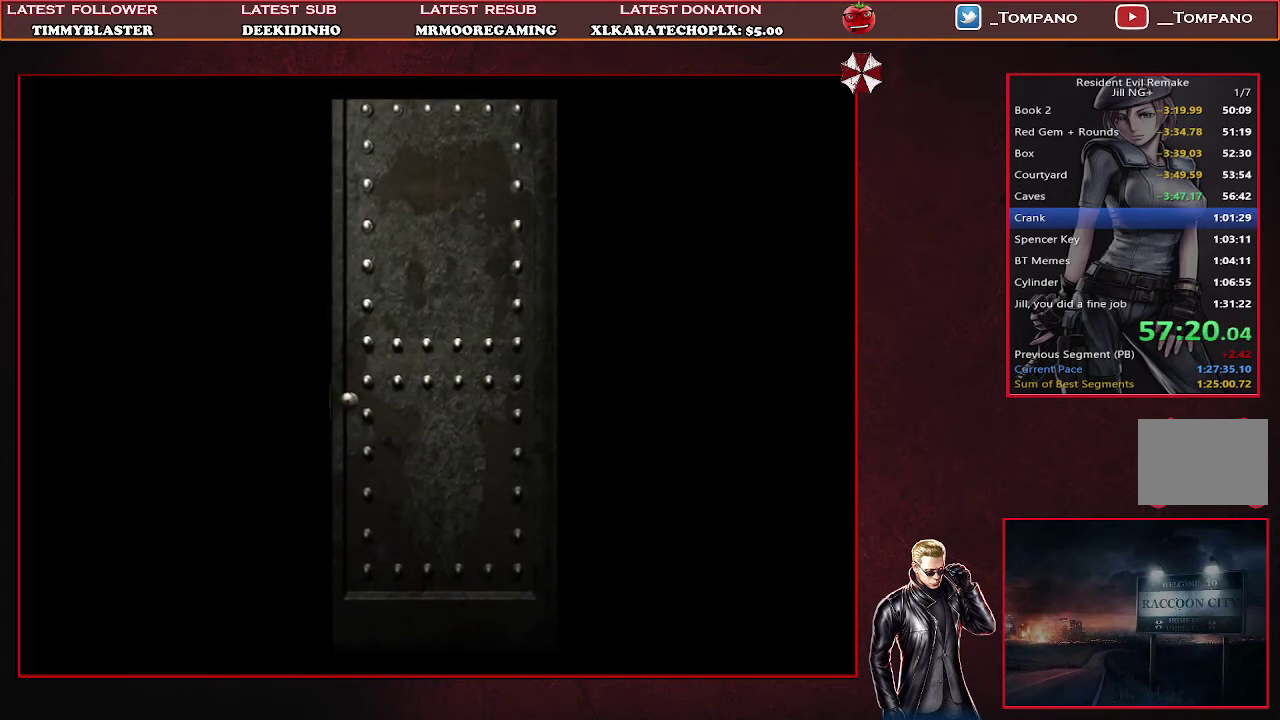
{"buttons": ["SQUARE", "DPAD_UP"], "left_stick": "center", "events": []}
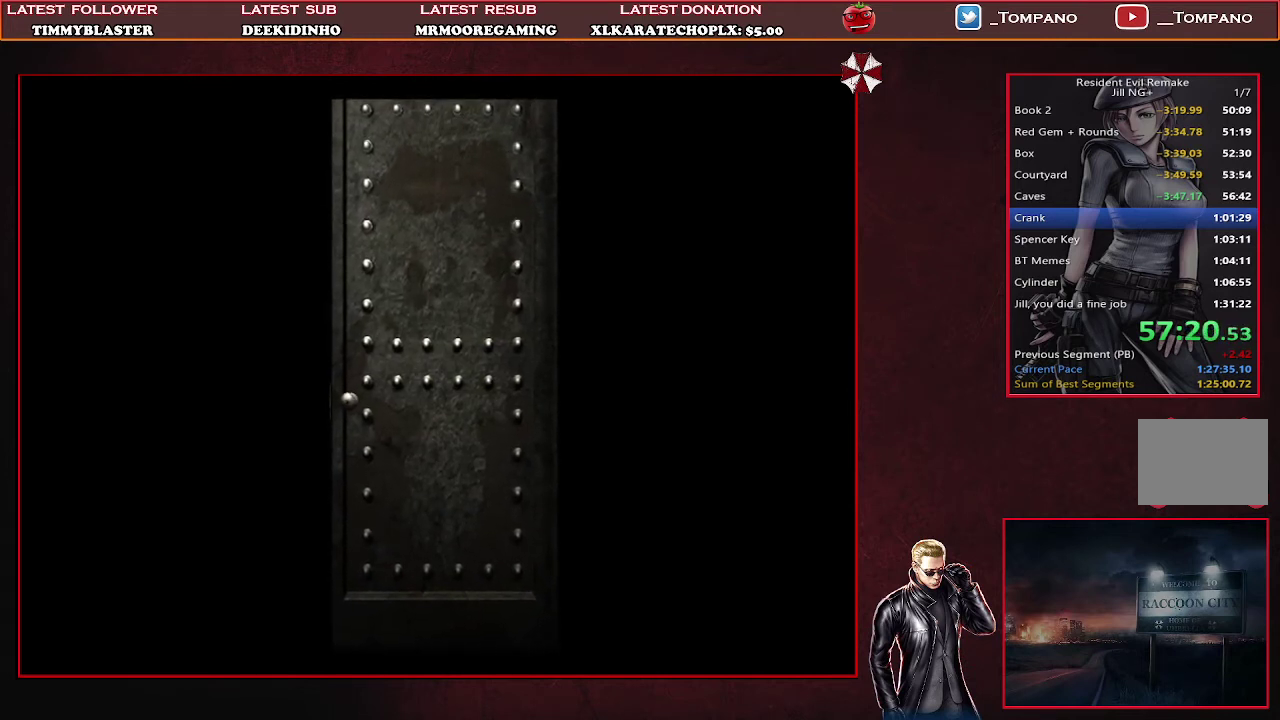
{"buttons": ["SQUARE", "DPAD_UP"], "left_stick": "center", "events": []}
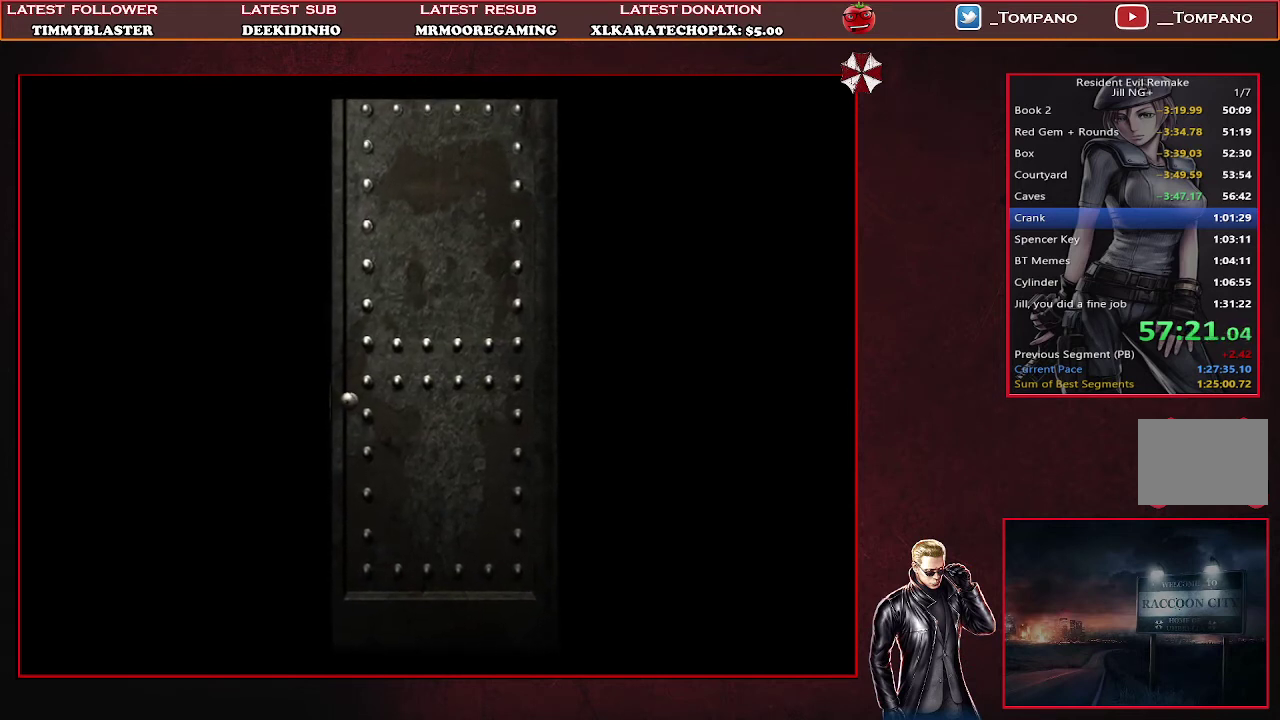
{"buttons": ["SQUARE", "DPAD_UP"], "left_stick": "center", "events": []}
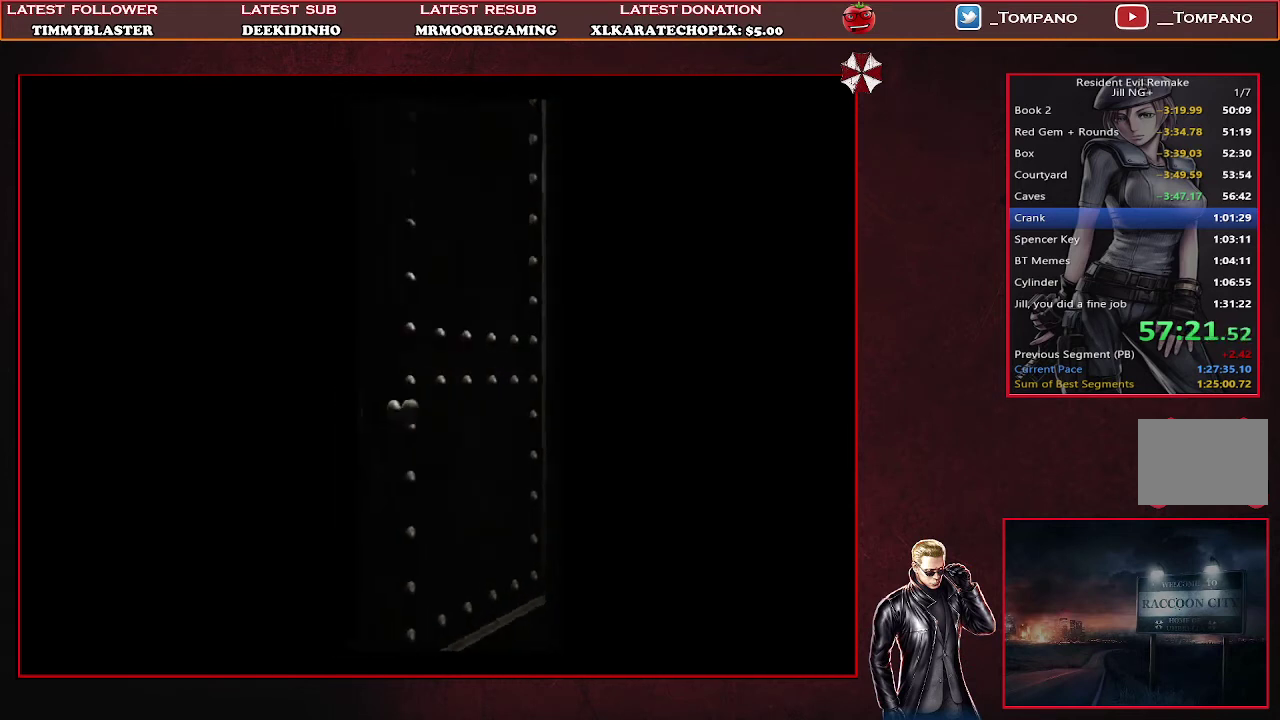
{"buttons": ["SQUARE", "DPAD_UP"], "left_stick": "center", "events": []}
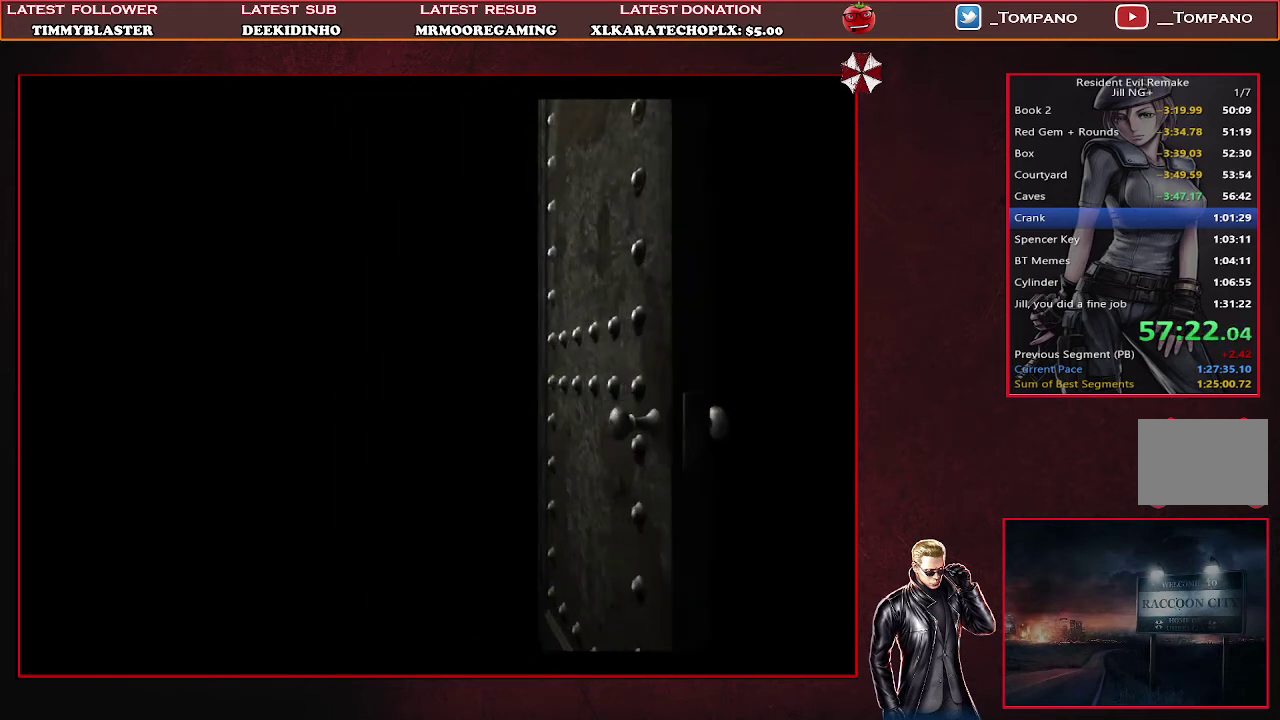
{"buttons": ["SQUARE", "DPAD_UP"], "left_stick": "center", "events": []}
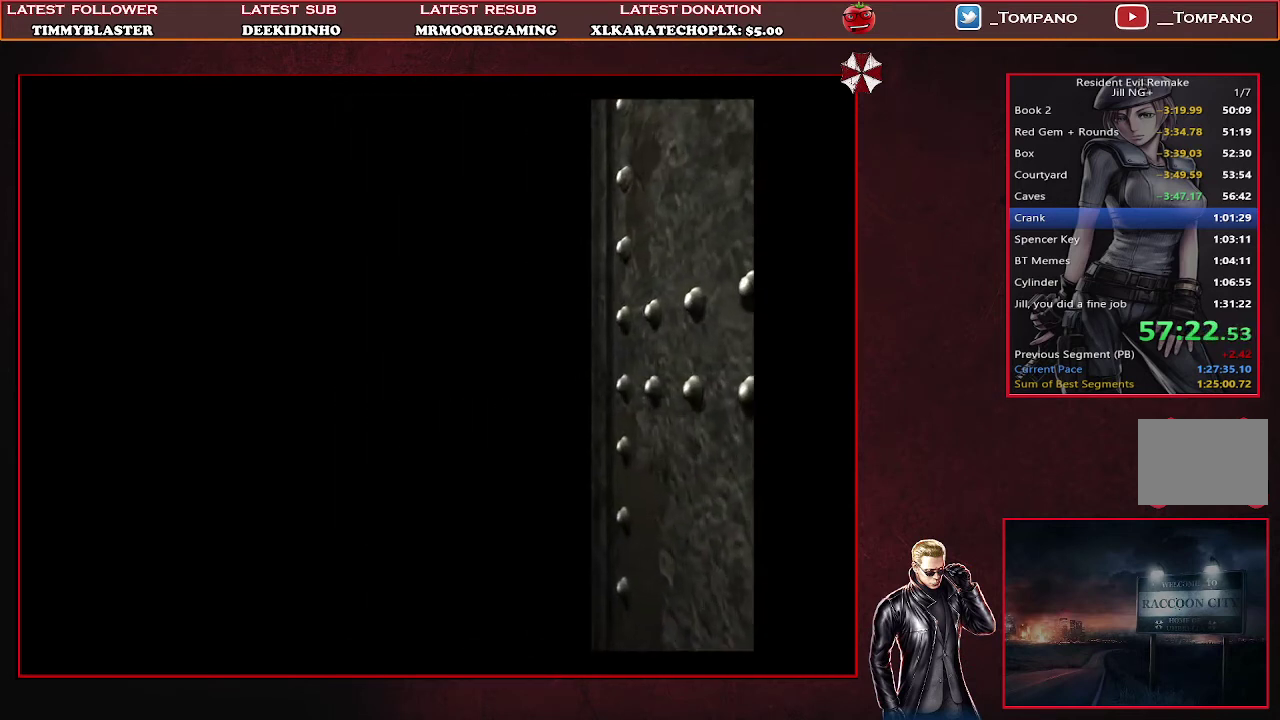
{"buttons": ["SQUARE", "DPAD_UP"], "left_stick": "center", "events": []}
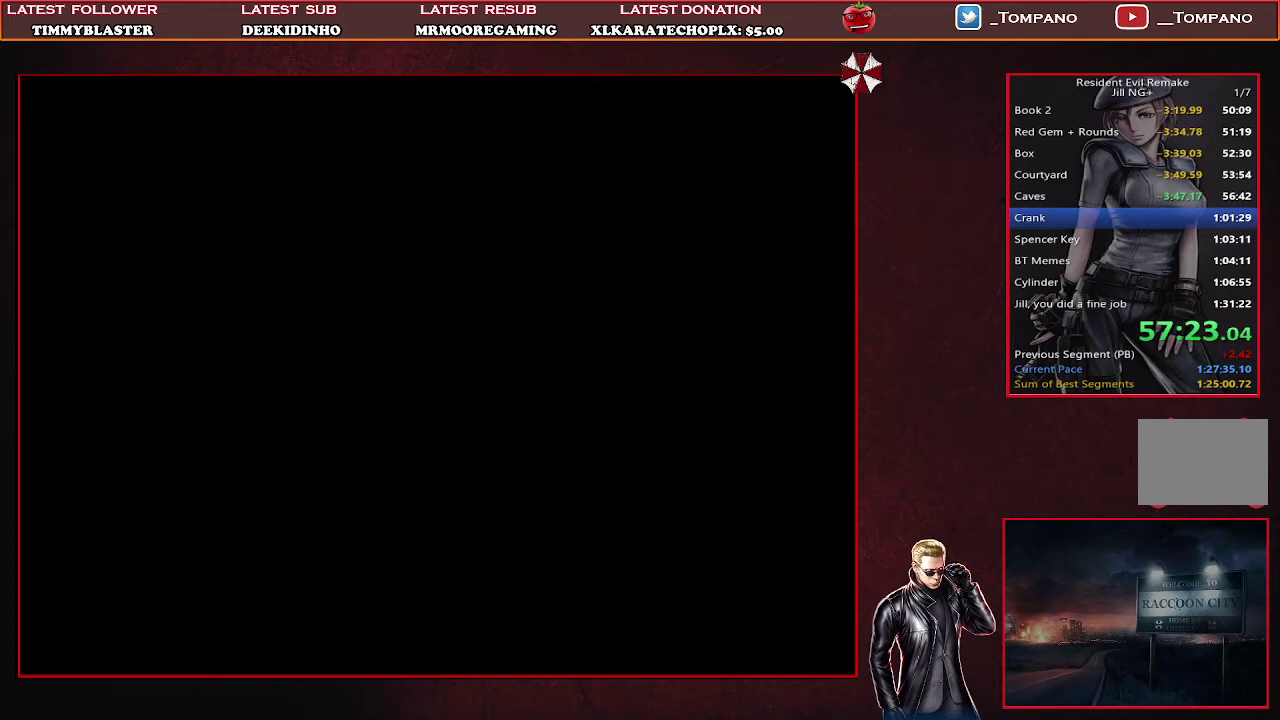
{"buttons": ["SQUARE", "DPAD_UP"], "left_stick": "center", "events": []}
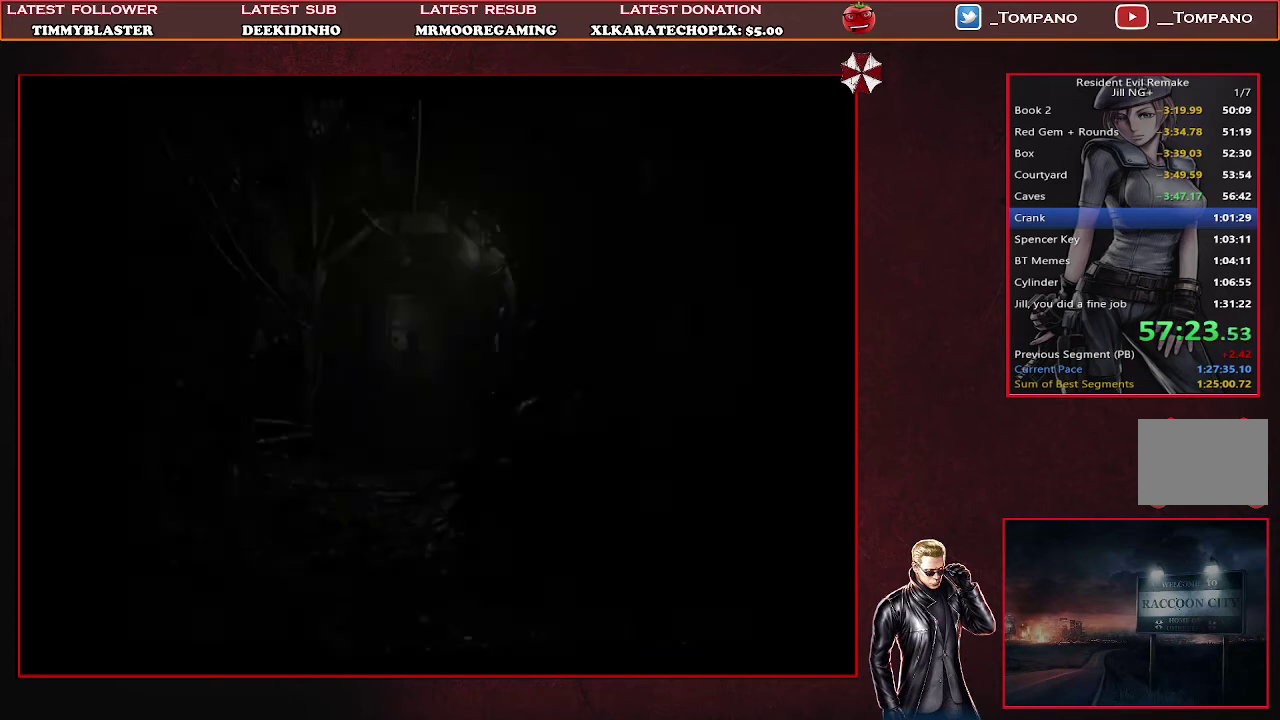
{"buttons": ["SQUARE", "DPAD_UP"], "left_stick": "center", "events": []}
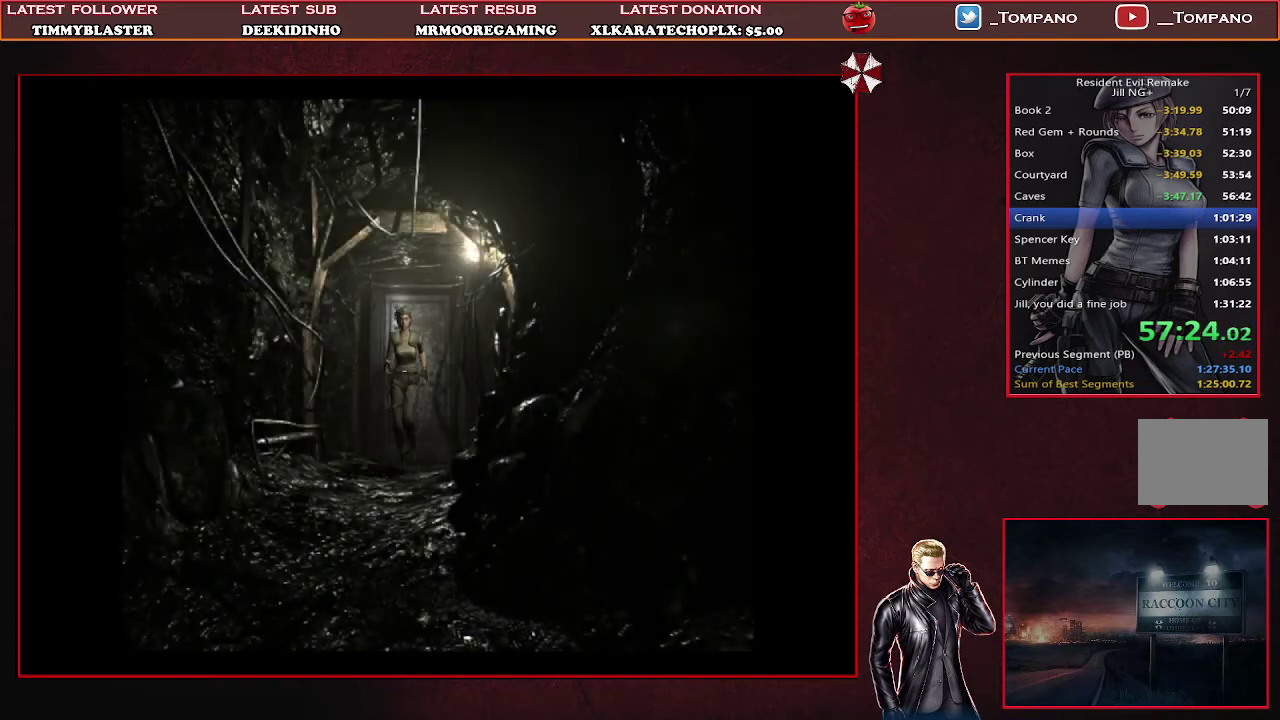
{"buttons": ["SQUARE", "DPAD_UP"], "left_stick": "center", "events": []}
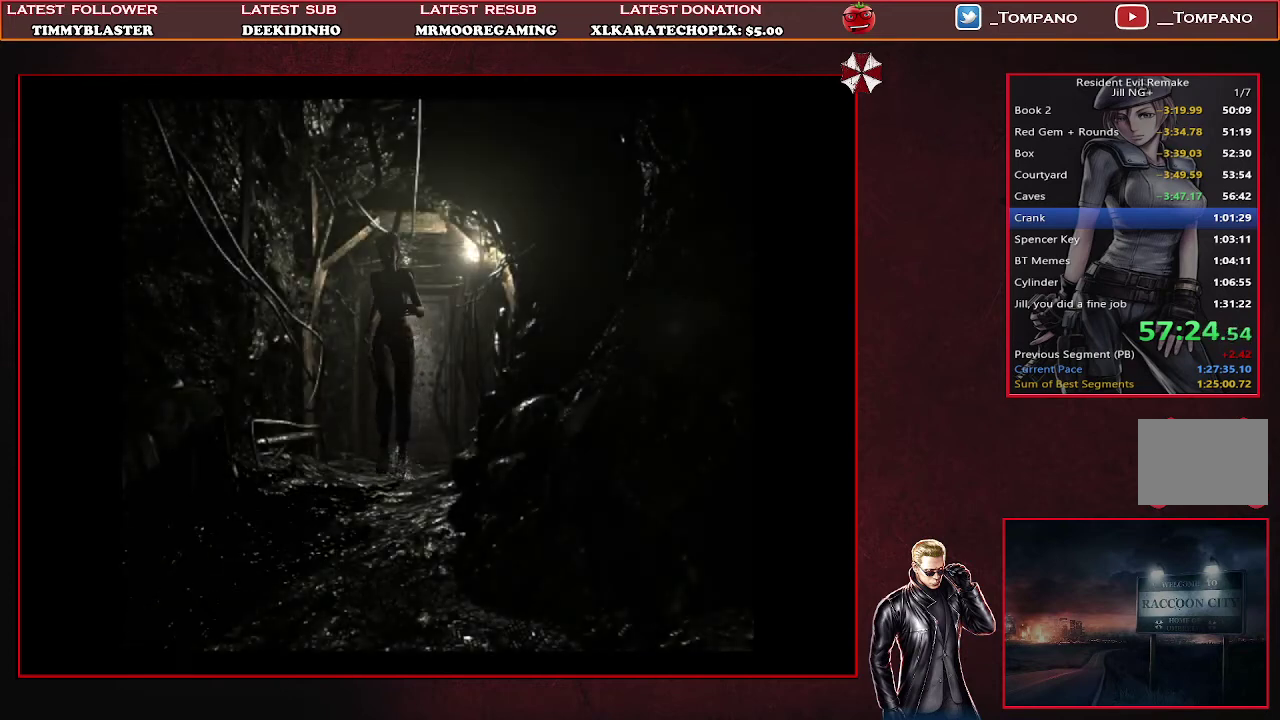
{"buttons": ["SQUARE", "DPAD_UP"], "left_stick": "center", "events": []}
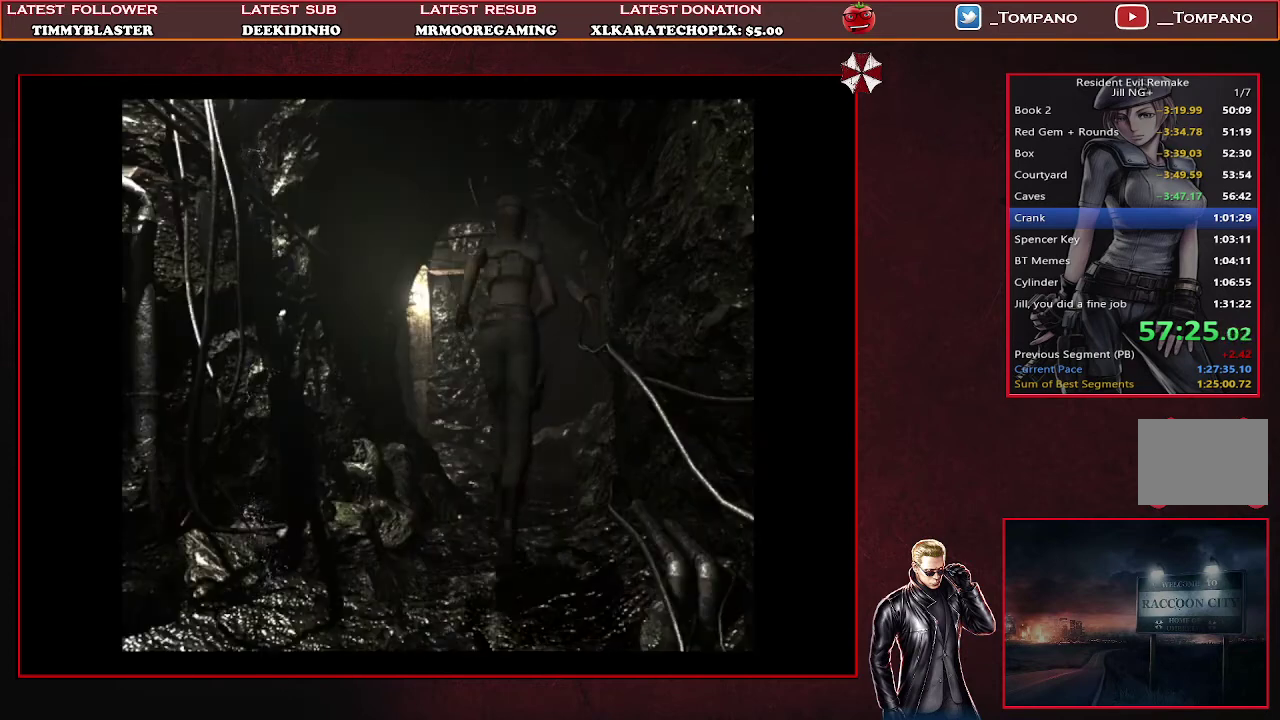
{"buttons": ["SQUARE", "DPAD_UP"], "left_stick": "center", "events": []}
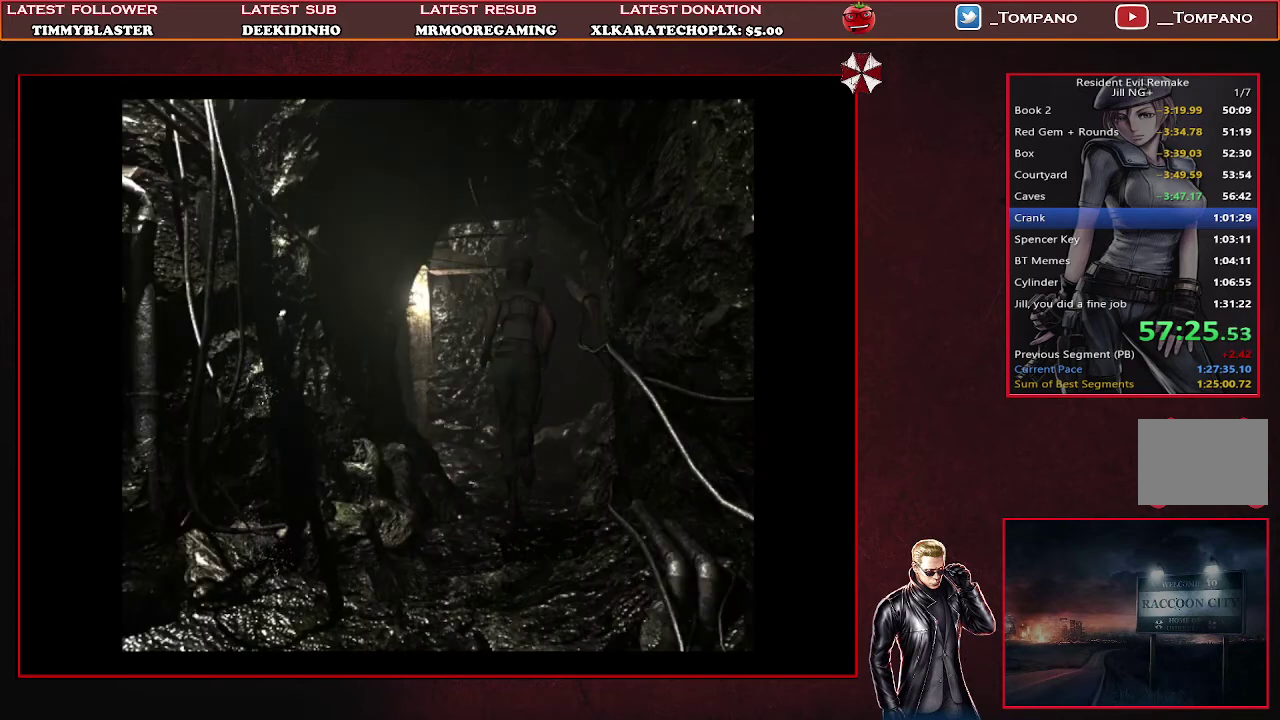
{"buttons": ["START"], "left_stick": "center", "events": [[33, "DPAD_UP", "up"], [33, "SQUARE", "up"], [133, "START", "down"], [300, "START", "up"], [367, "START", "down"]]}